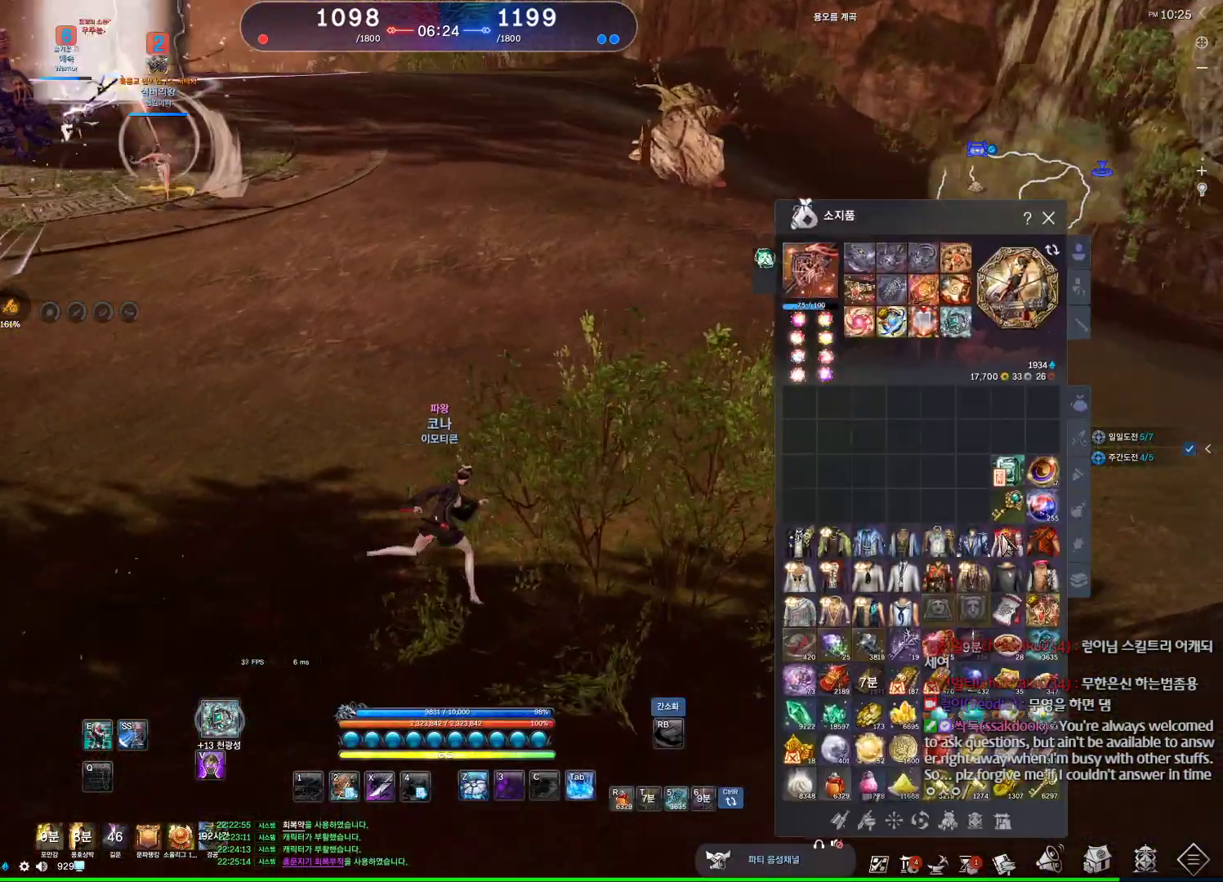
Gameplay with keyboard and mouse; each line is a JSON object with the keys and mouse buttons held at the frame after it. "events" lists presses ("down") and releases ("up") of "1", "2", "3", "4", "5", "a", "alt", "c", "ctrl", "d", "e", "f", "m", "q", "r", "s", "shift", "space", "t", "tab", "tilde", "v", "w", "x", "z", "mouse_left", "mouse_wheel", "mouse_right", "mouse_mb4" and "mouse_mb5" between this image and that frame as [ms after this image, input, new state], when the widget could be followed in between. "mouse_left", "mouse_wheel", "mouse_right", "mouse_mb4", "mouse_mb5" = the "left", "wheel", "right", "mb4", "mb5" buttons of the "mouse" list. No other keys are recorded. "wheel" means that the mouse wheel is clicked or scrolled. Not read: mouse_move.
{"keys": [], "mouse": [], "events": [[200, "d", "up"]]}
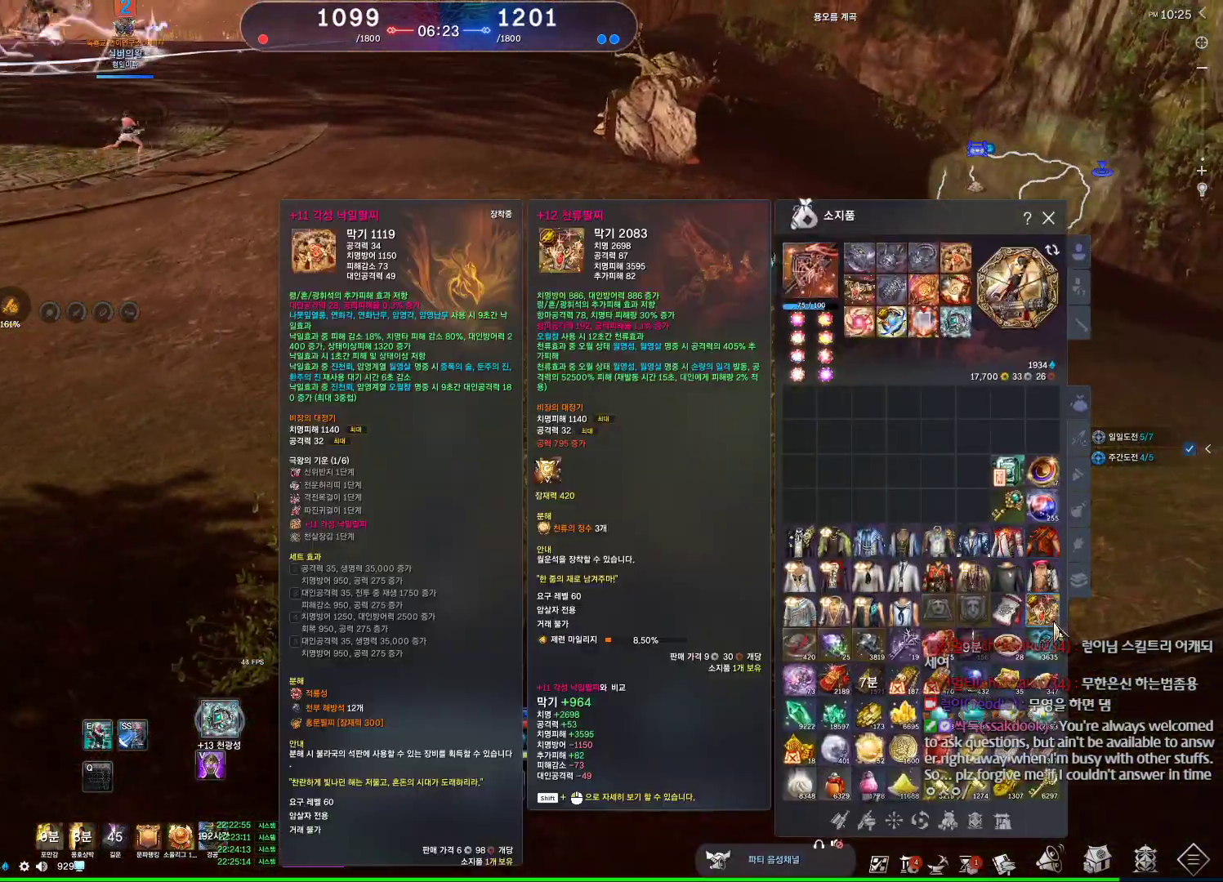
{"keys": ["d", "shift", "w"], "mouse": [], "events": [[100, "mouse_right", "down"], [200, "mouse_right", "up"], [300, "d", "down"], [400, "w", "down"], [434, "shift", "down"]]}
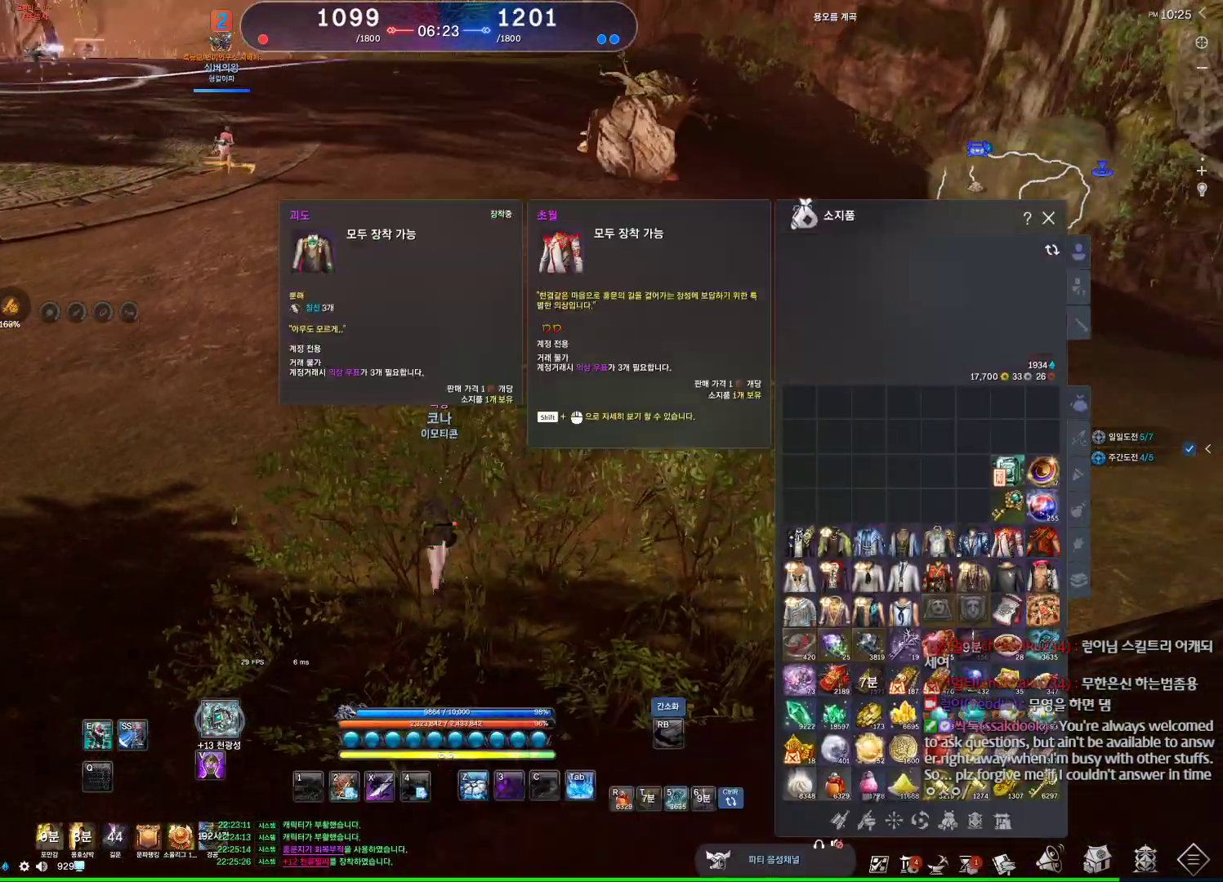
{"keys": ["alt", "d", "w"], "mouse": [], "events": [[134, "shift", "up"], [300, "alt", "down"], [367, "mouse_mb4", "down"], [500, "mouse_mb4", "up"]]}
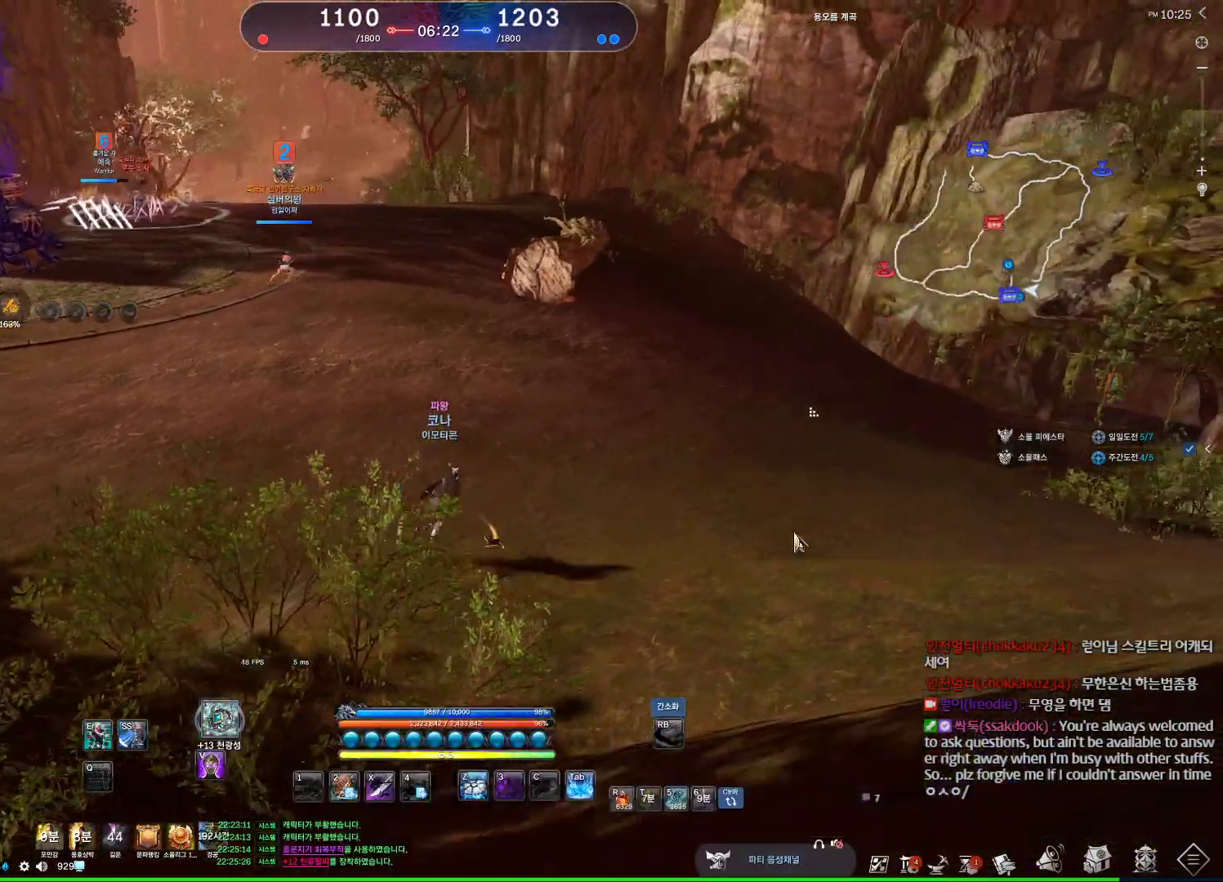
{"keys": ["d", "w"], "mouse": [], "events": [[467, "alt", "up"]]}
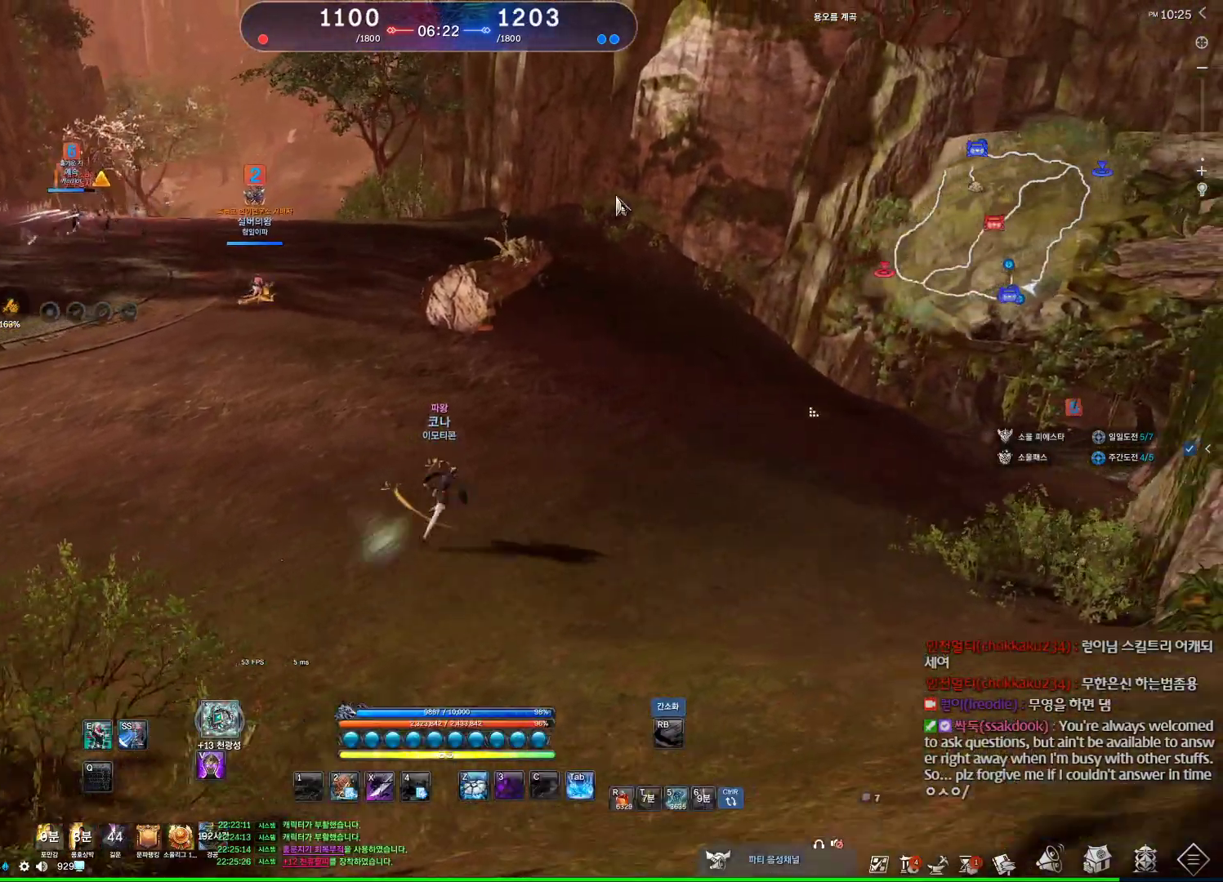
{"keys": ["alt", "d", "w"], "mouse": [], "events": [[400, "alt", "down"], [434, "mouse_mb4", "down"], [467, "mouse_mb4", "up"]]}
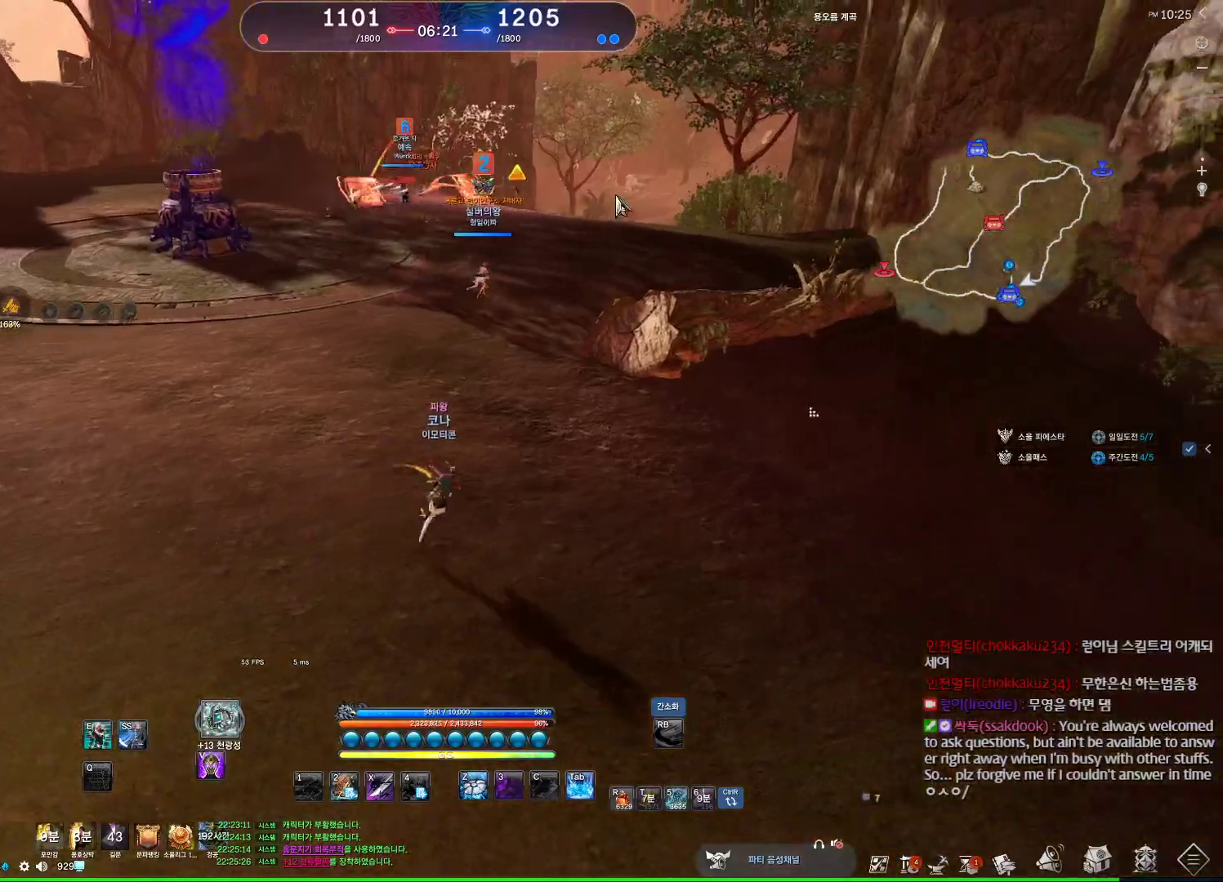
{"keys": ["alt", "w"], "mouse": [], "events": [[34, "d", "up"], [34, "mouse_mb4", "down"], [167, "mouse_mb4", "up"]]}
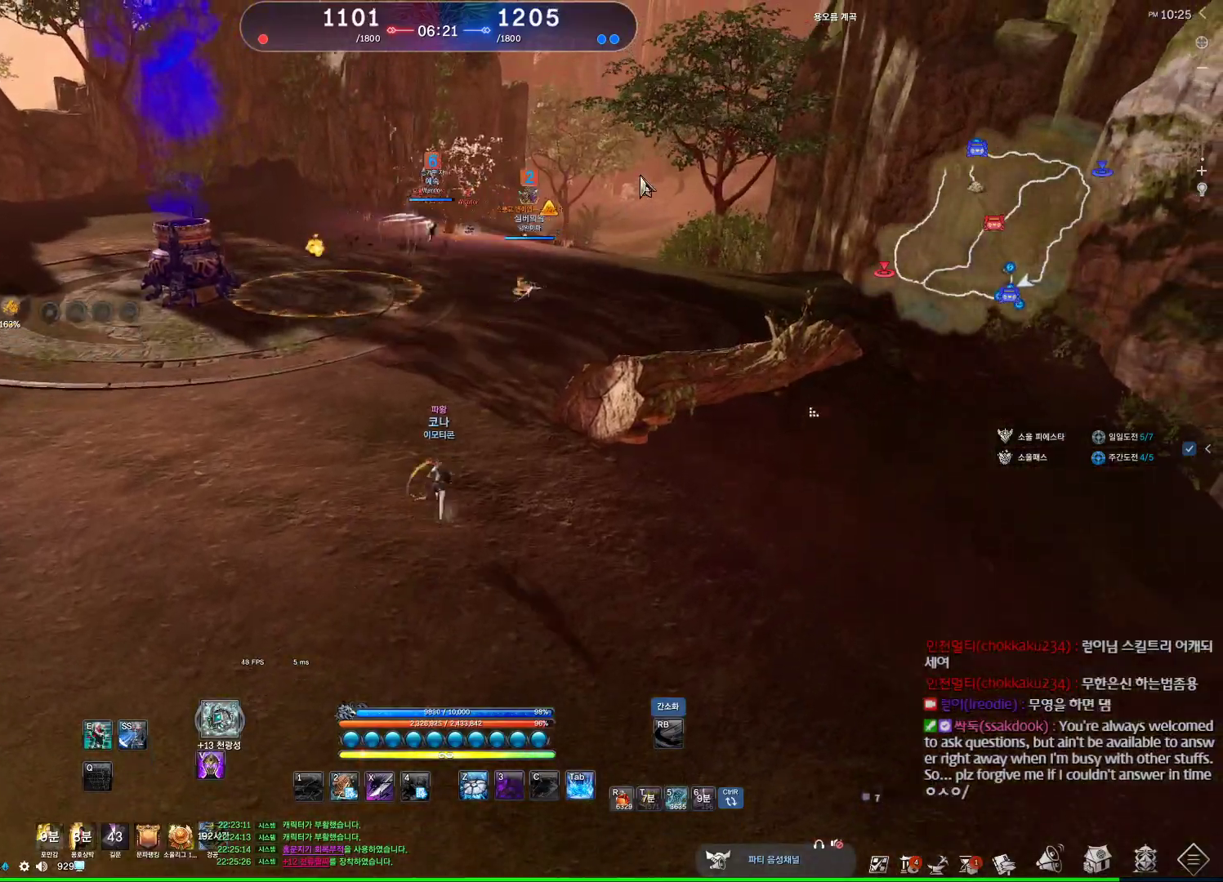
{"keys": ["d", "w"], "mouse": [], "events": [[134, "mouse_left", "down"], [134, "mouse_right", "down"], [267, "mouse_left", "up"], [267, "mouse_right", "up"], [434, "alt", "up"], [467, "d", "down"]]}
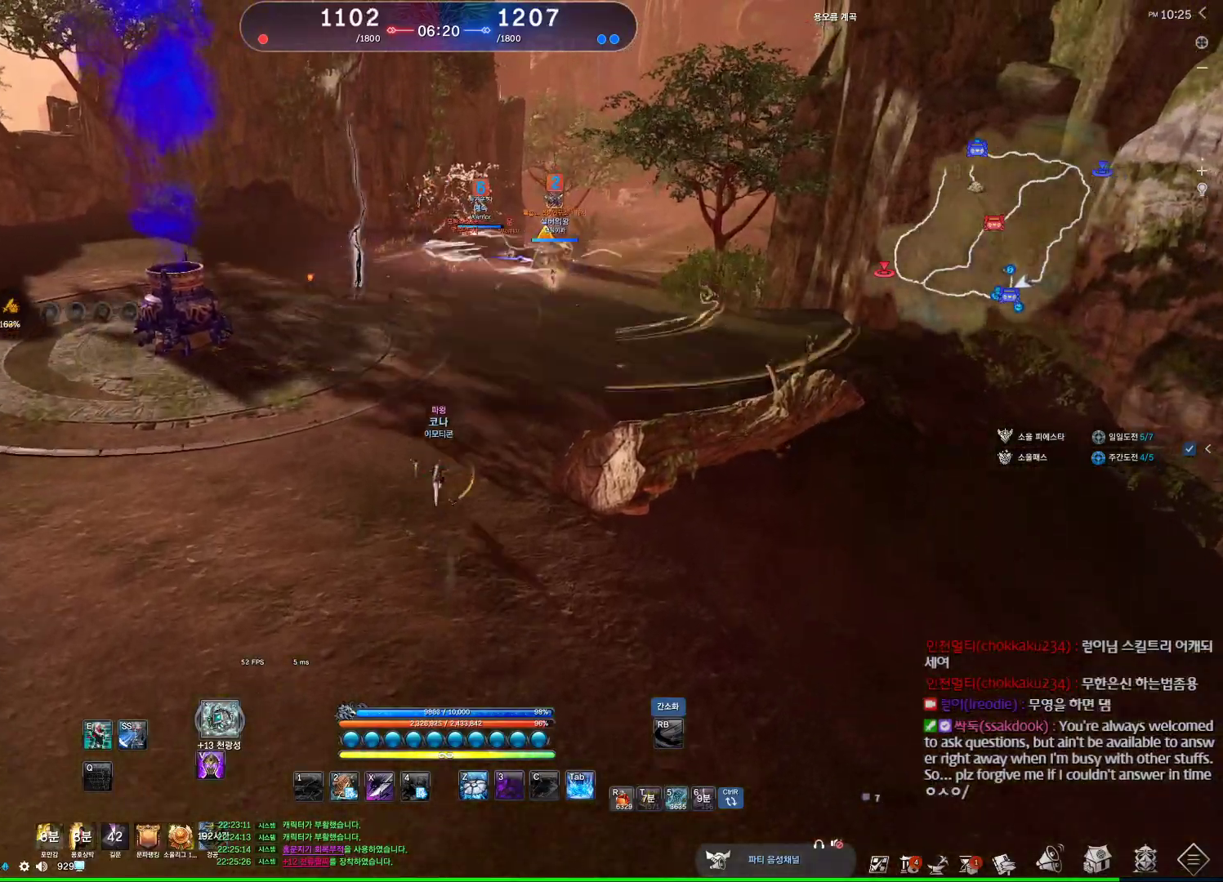
{"keys": ["a", "w"], "mouse": [], "events": [[100, "d", "up"], [100, "space", "down"], [234, "a", "down"], [300, "space", "up"]]}
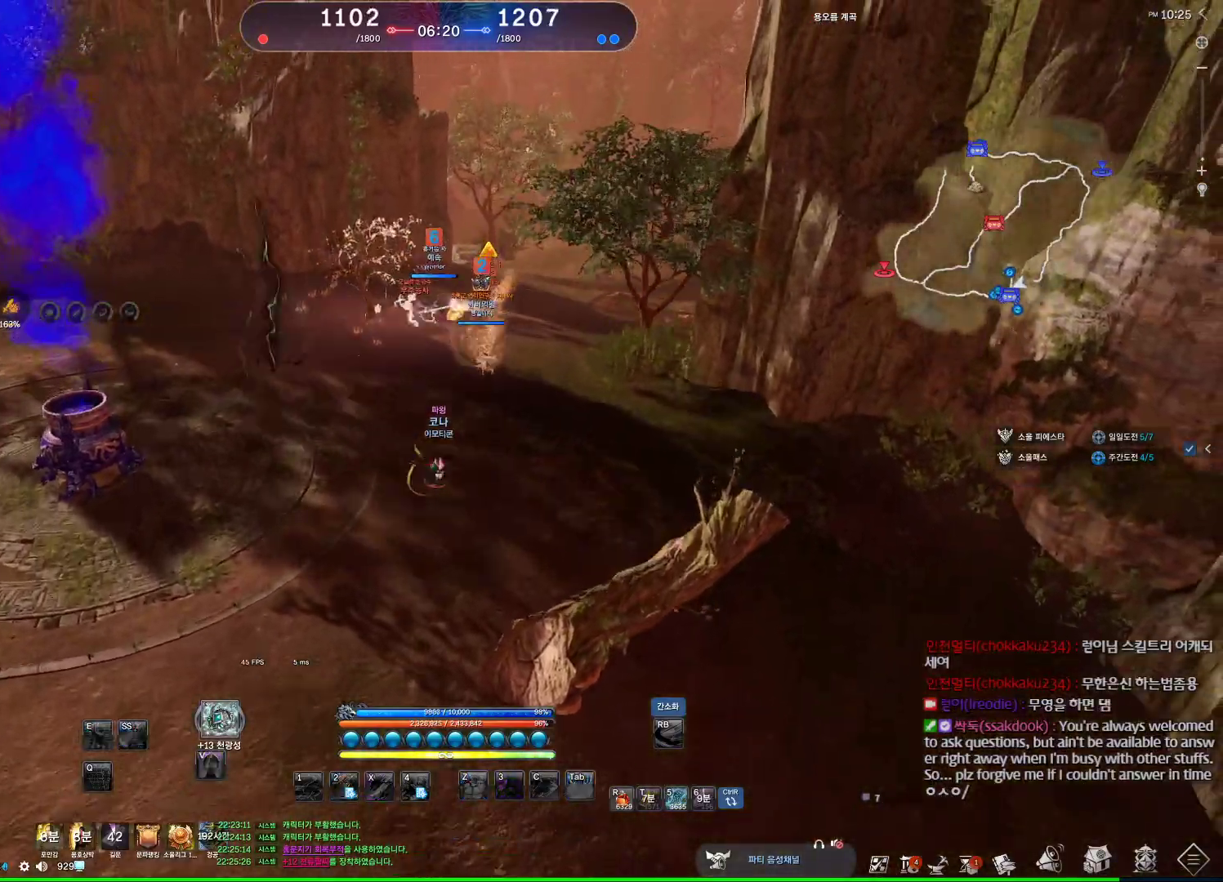
{"keys": ["a", "w"], "mouse": [], "events": []}
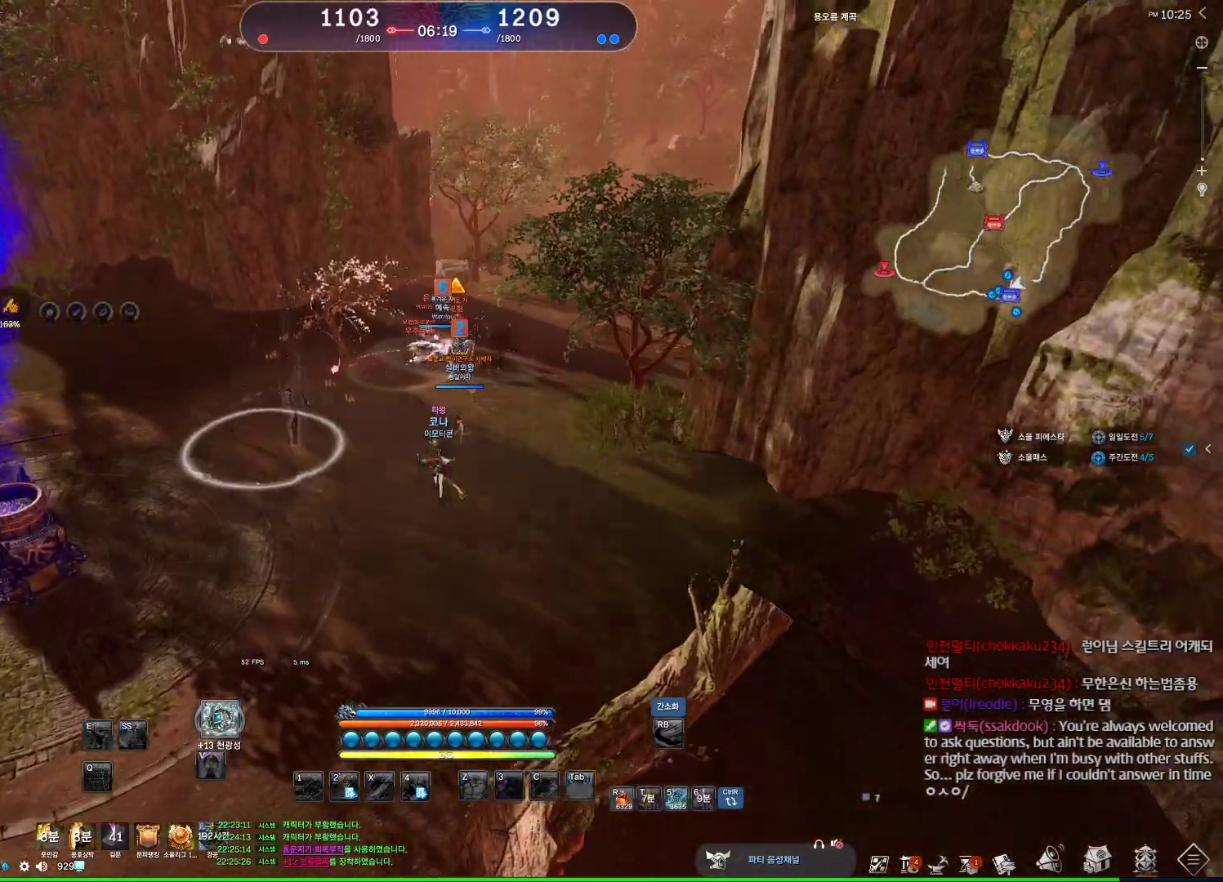
{"keys": ["a", "w"], "mouse": ["wheel"], "events": [[234, "mouse_wheel", "down"]]}
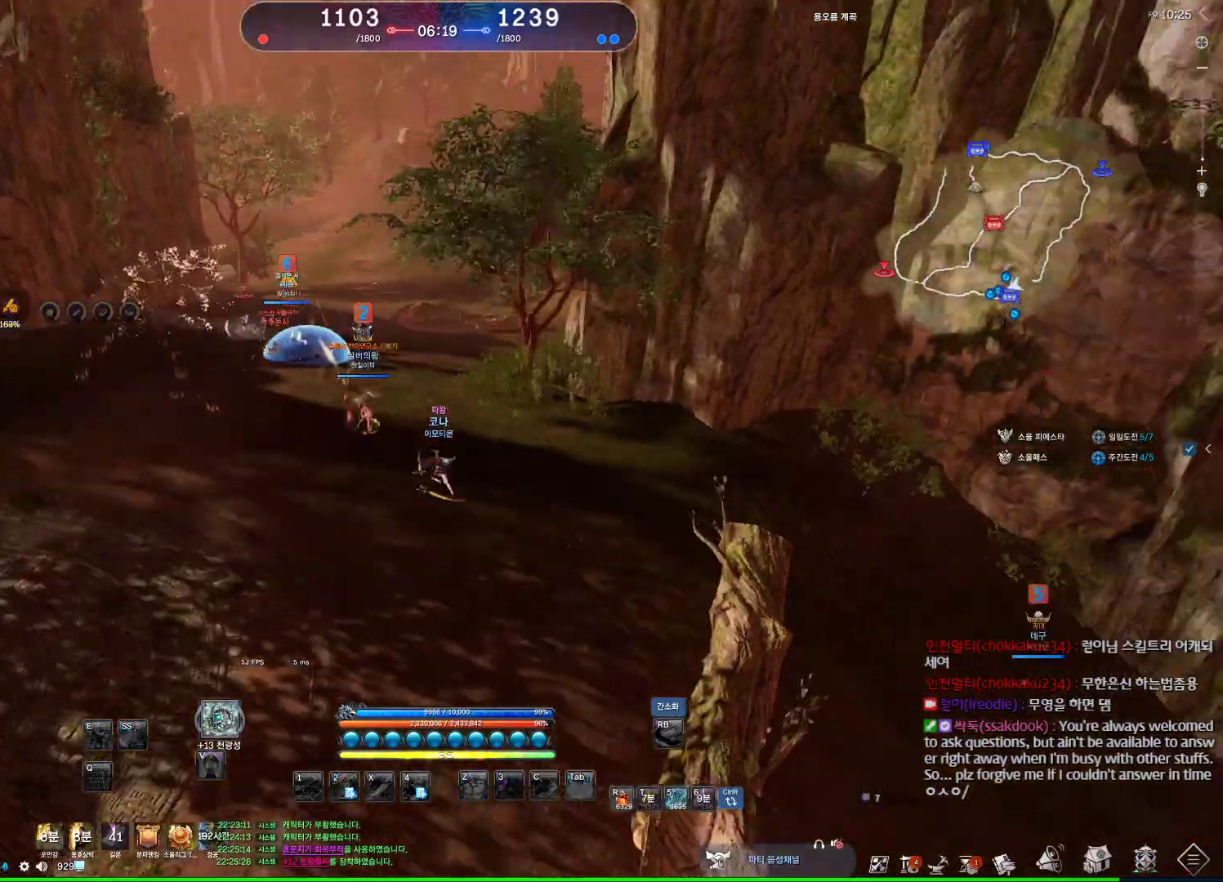
{"keys": ["a", "space", "w"], "mouse": [], "events": [[234, "mouse_wheel", "up"], [334, "space", "down"]]}
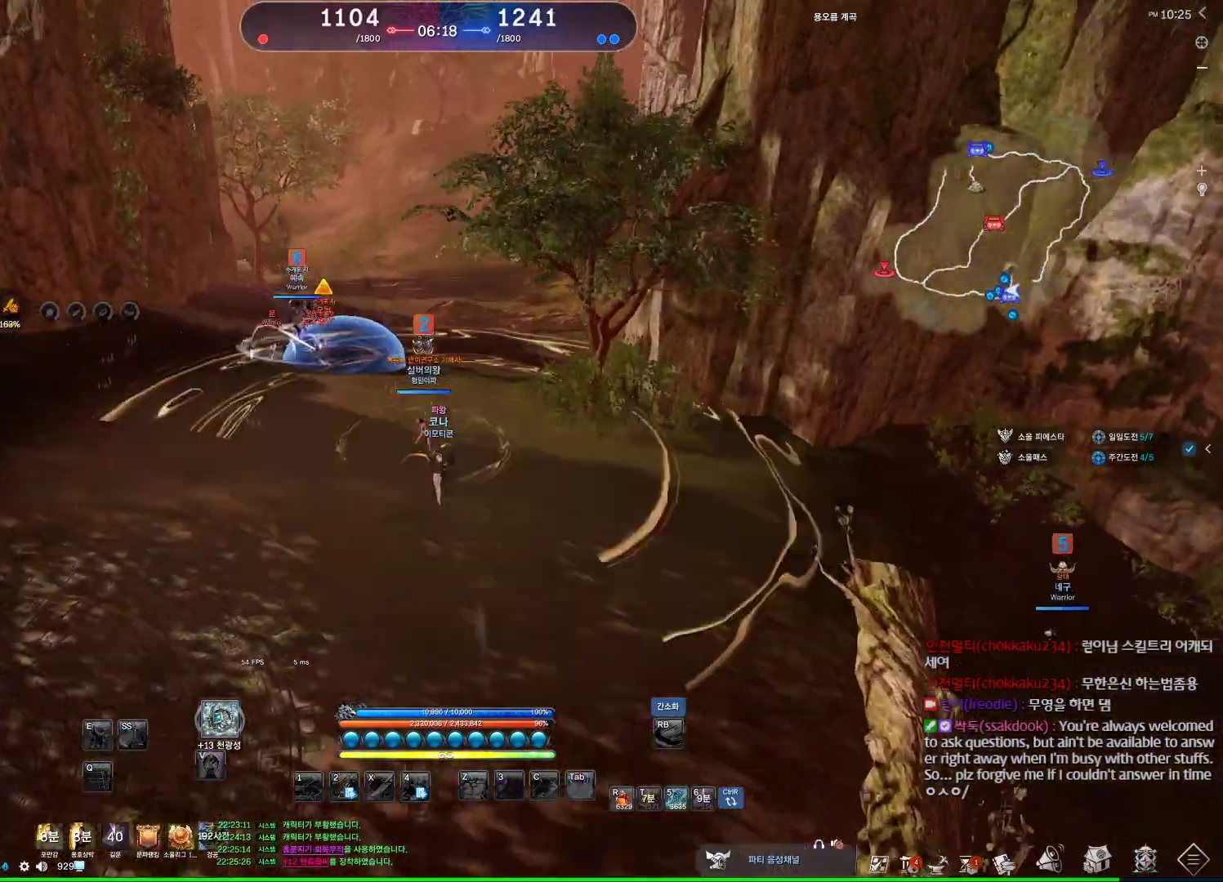
{"keys": [], "mouse": [], "events": [[34, "space", "up"], [267, "a", "up"], [500, "w", "up"]]}
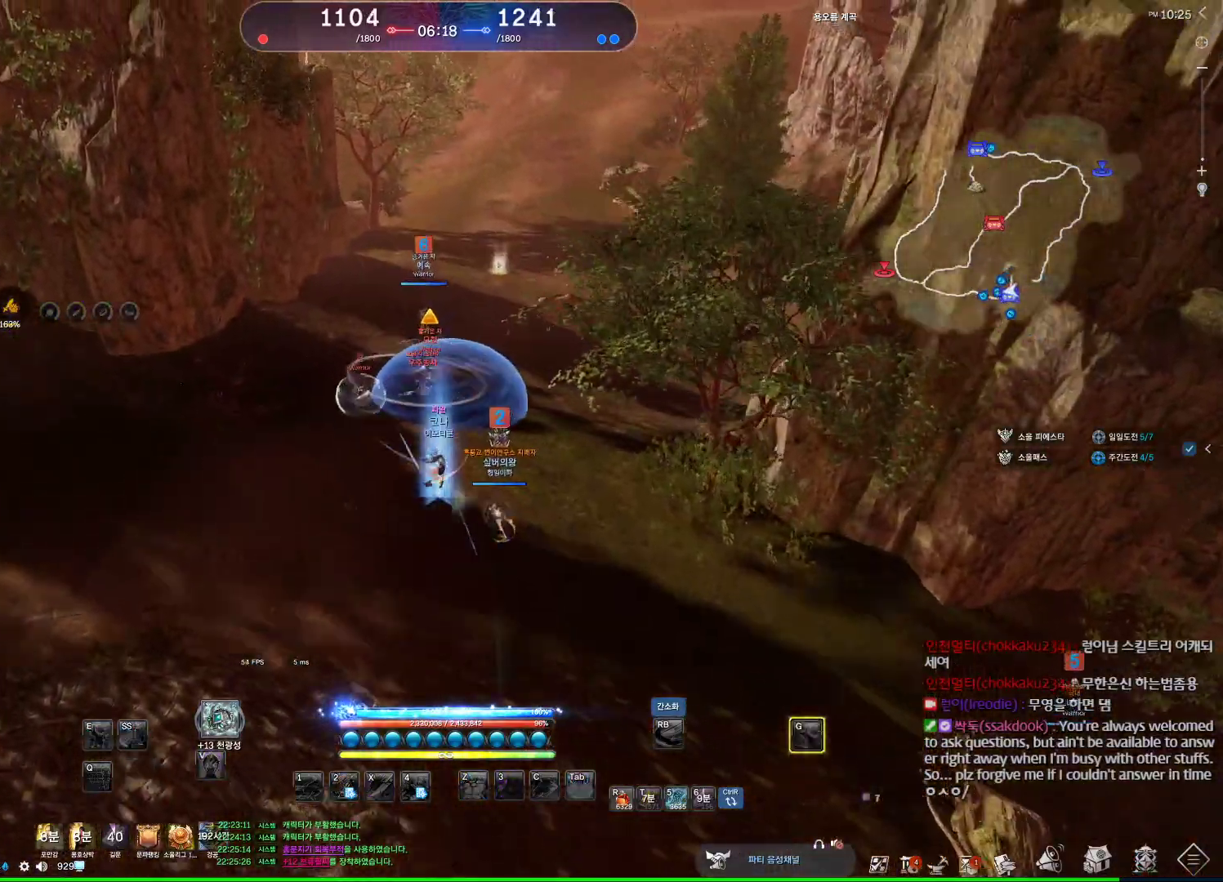
{"keys": ["c"], "mouse": [], "events": [[100, "tilde", "down"], [167, "tilde", "up"], [367, "c", "down"], [434, "c", "up"], [500, "c", "down"]]}
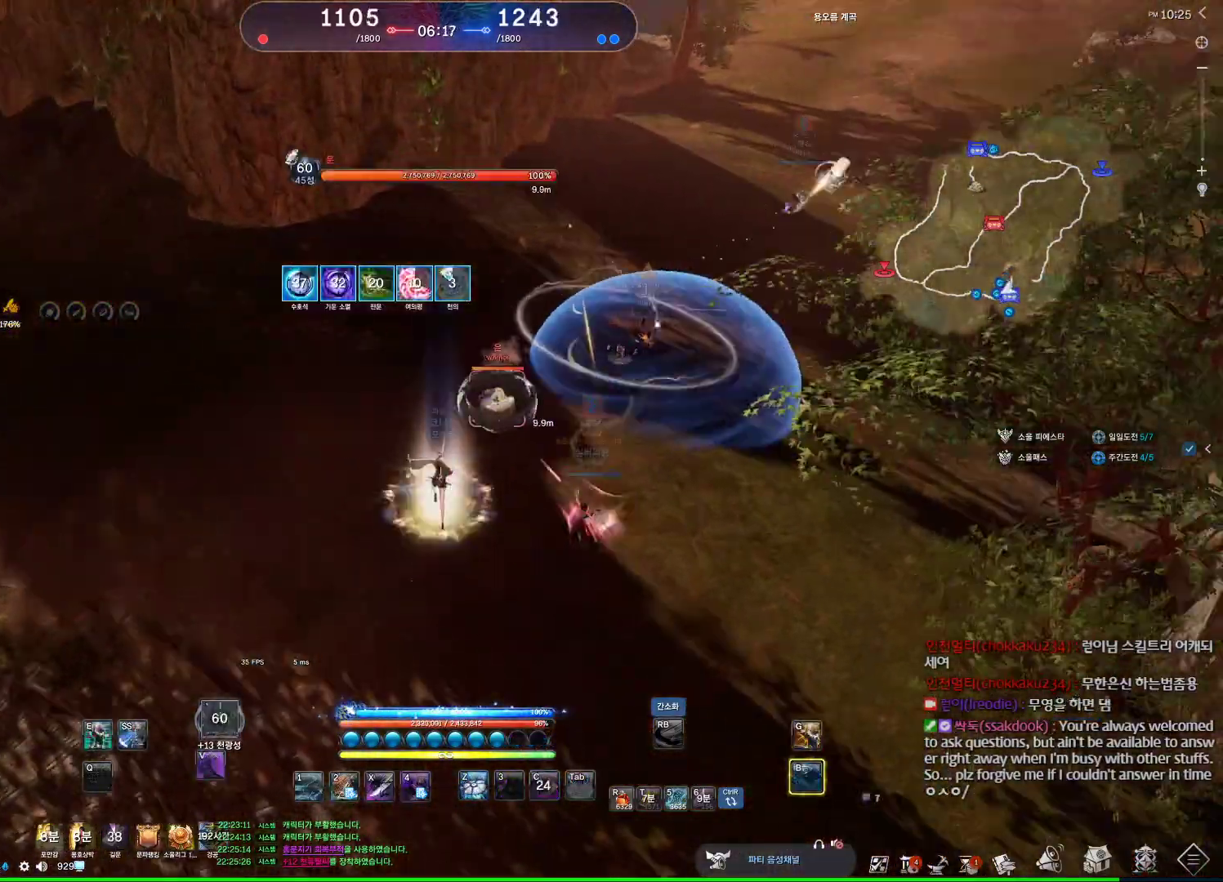
{"keys": ["a"], "mouse": [], "events": [[100, "w", "down"], [167, "a", "down"], [167, "c", "up"], [467, "w", "up"]]}
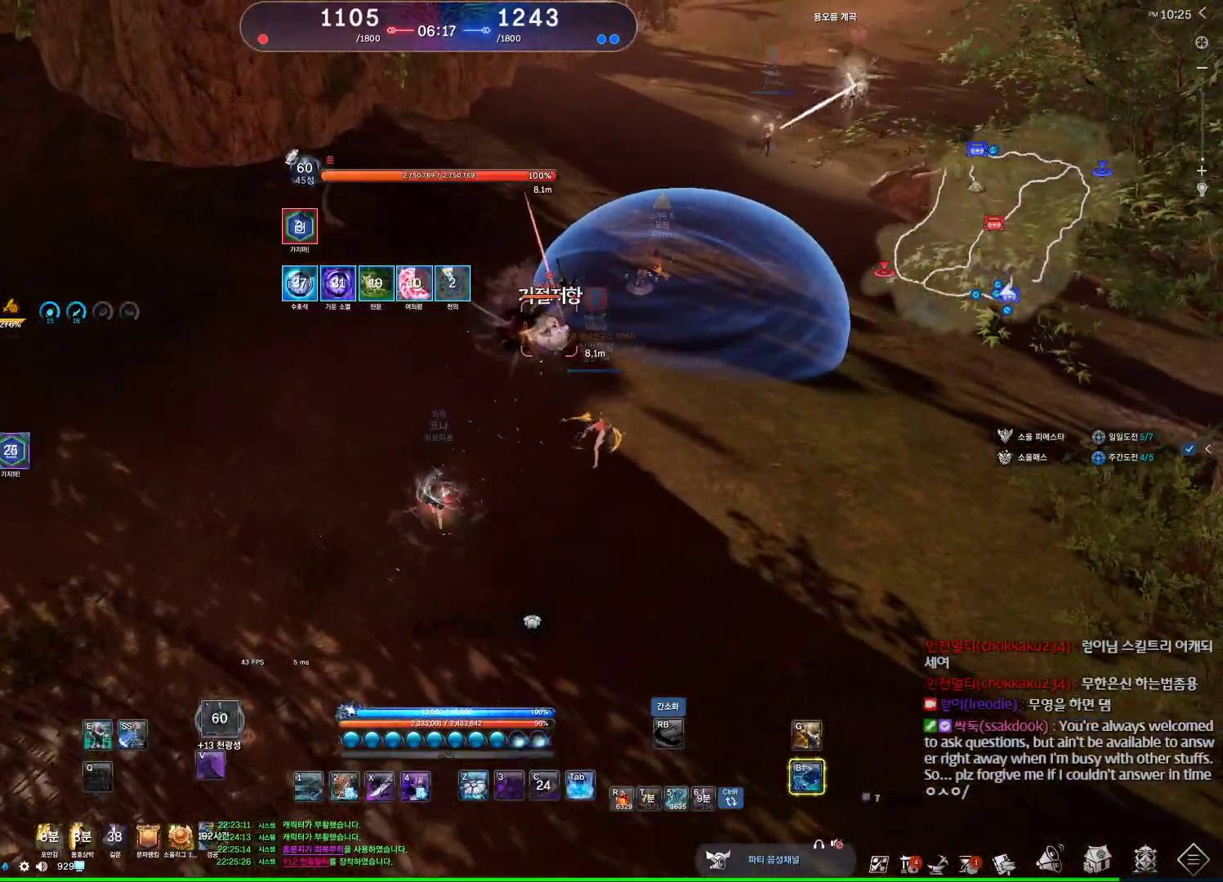
{"keys": ["a"], "mouse": [], "events": [[167, "4", "down"], [434, "4", "up"]]}
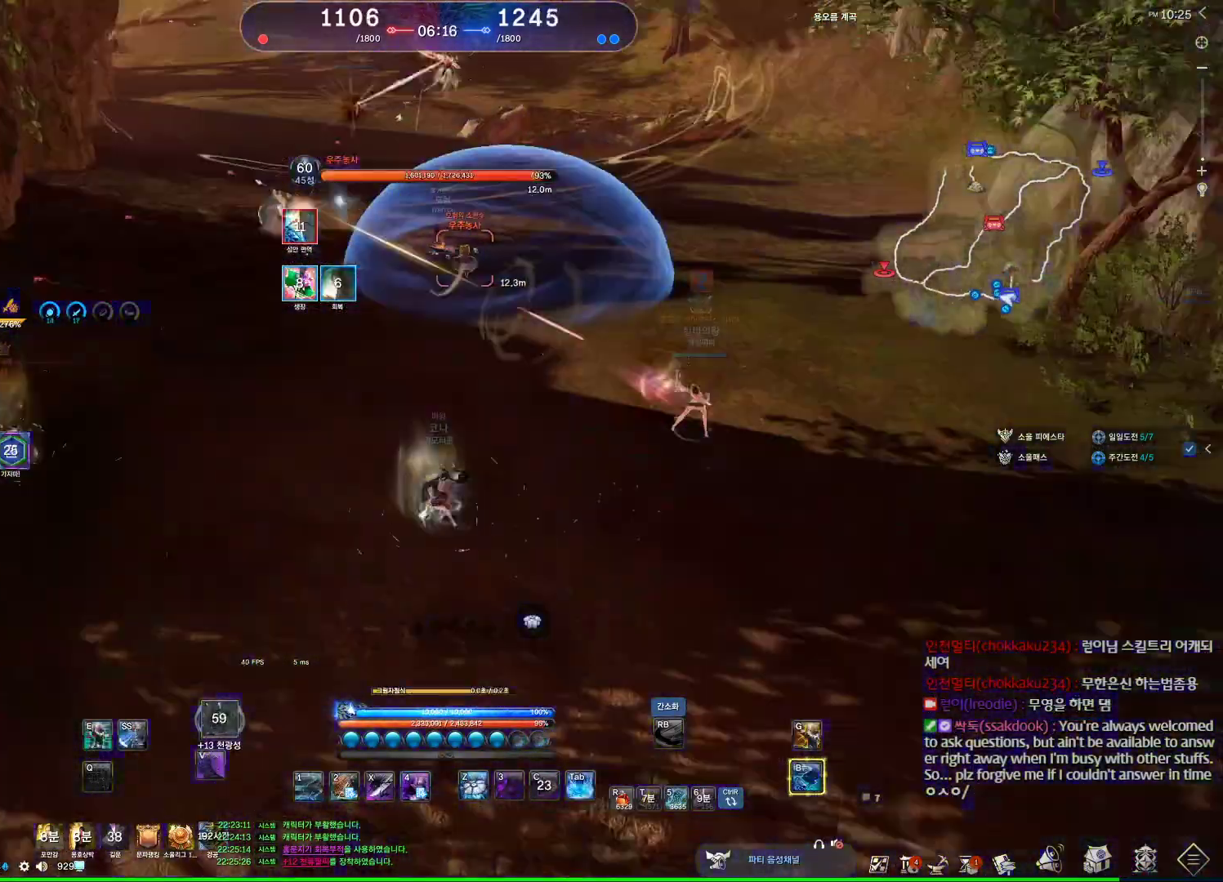
{"keys": ["a"], "mouse": [], "events": [[134, "2", "down"], [234, "2", "up"]]}
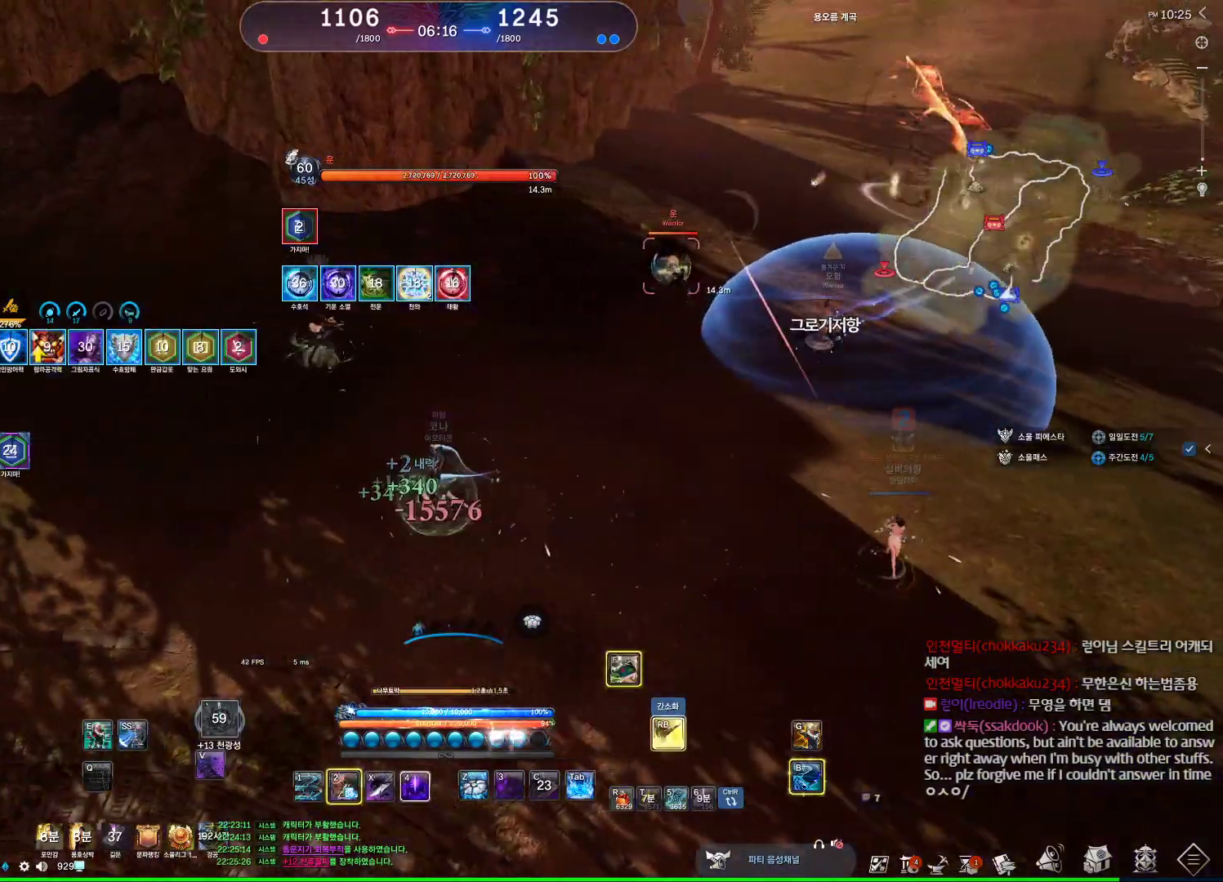
{"keys": ["a"], "mouse": [], "events": []}
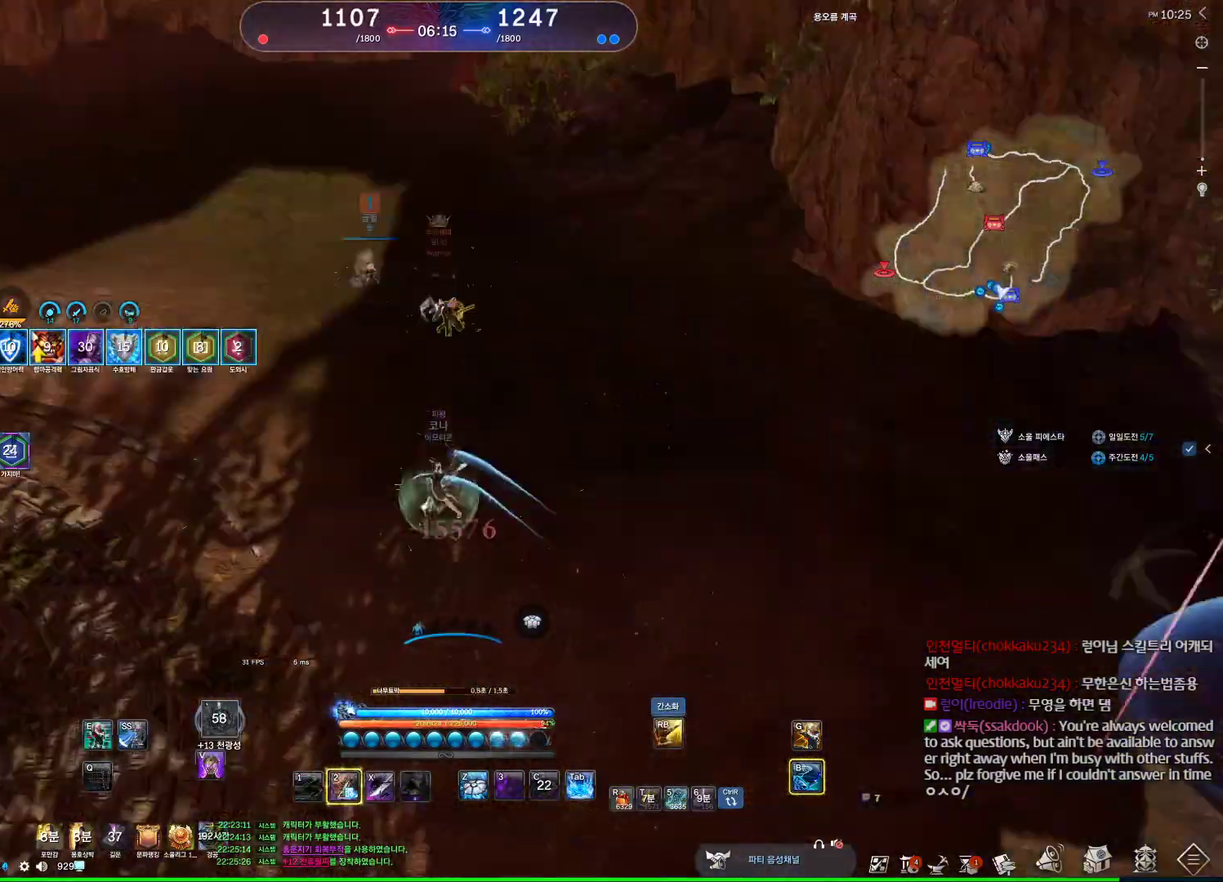
{"keys": ["a", "f"], "mouse": [], "events": [[167, "f", "down"]]}
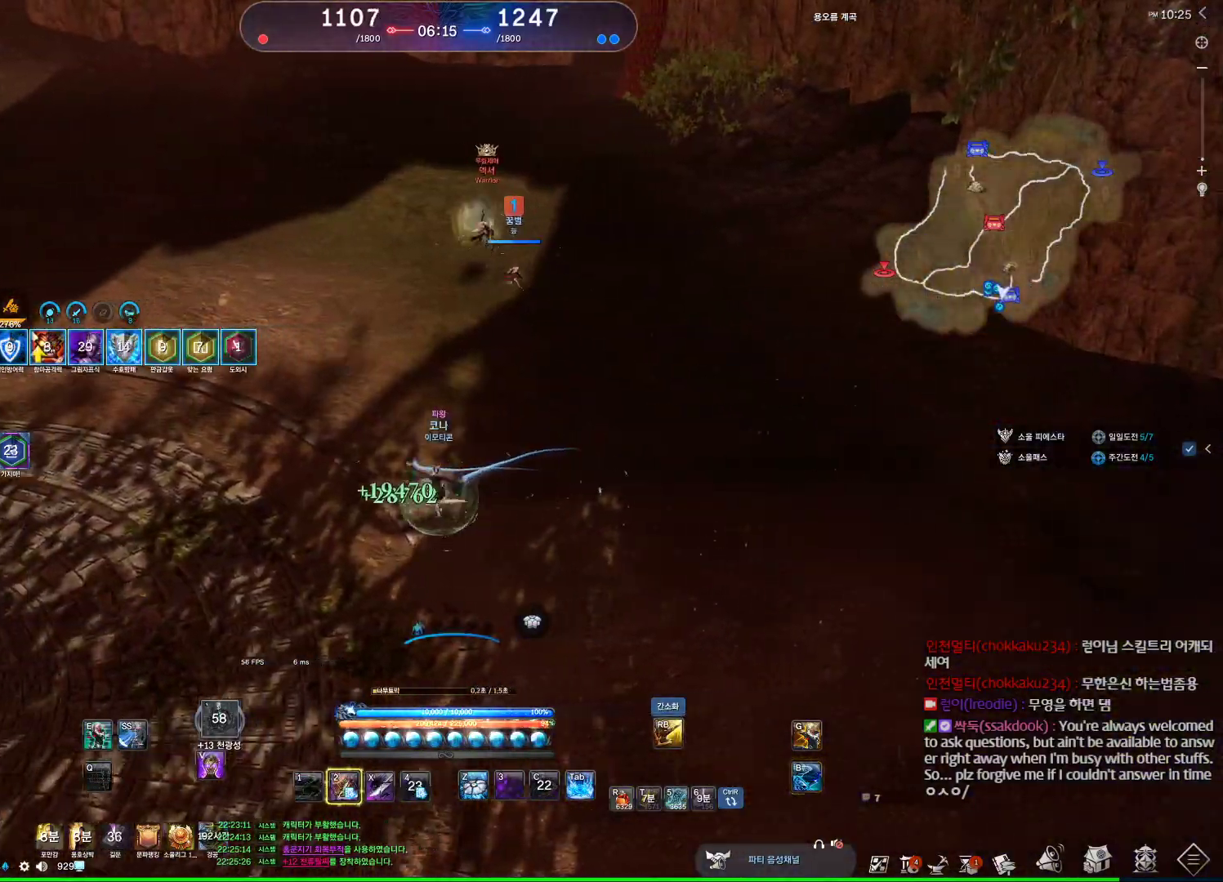
{"keys": ["w"], "mouse": [], "events": [[100, "f", "up"], [100, "w", "down"], [267, "a", "up"], [334, "mouse_right", "down"], [434, "mouse_right", "up"]]}
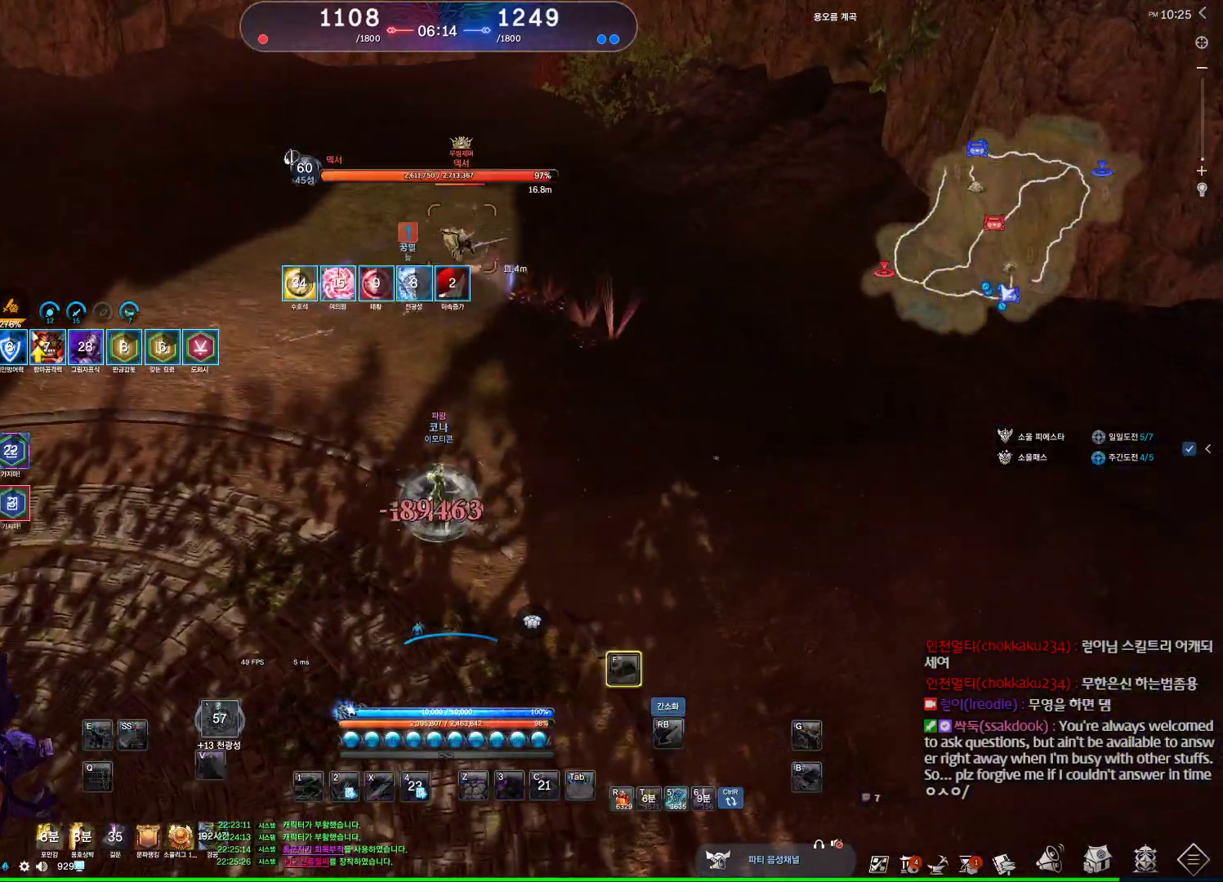
{"keys": [], "mouse": [], "events": [[200, "w", "up"], [300, "v", "down"], [334, "v", "up"], [434, "v", "down"], [467, "v", "up"]]}
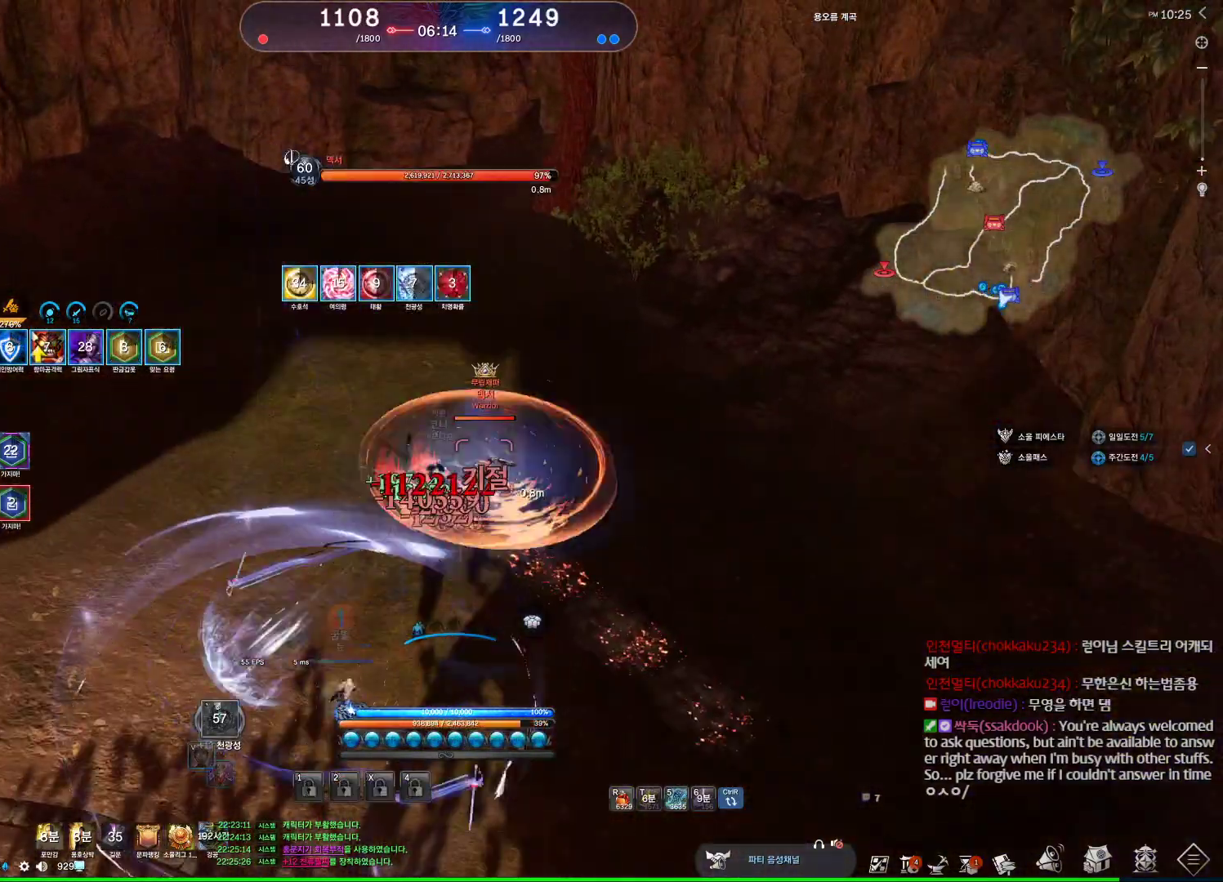
{"keys": [], "mouse": [], "events": [[67, "v", "down"], [200, "v", "up"]]}
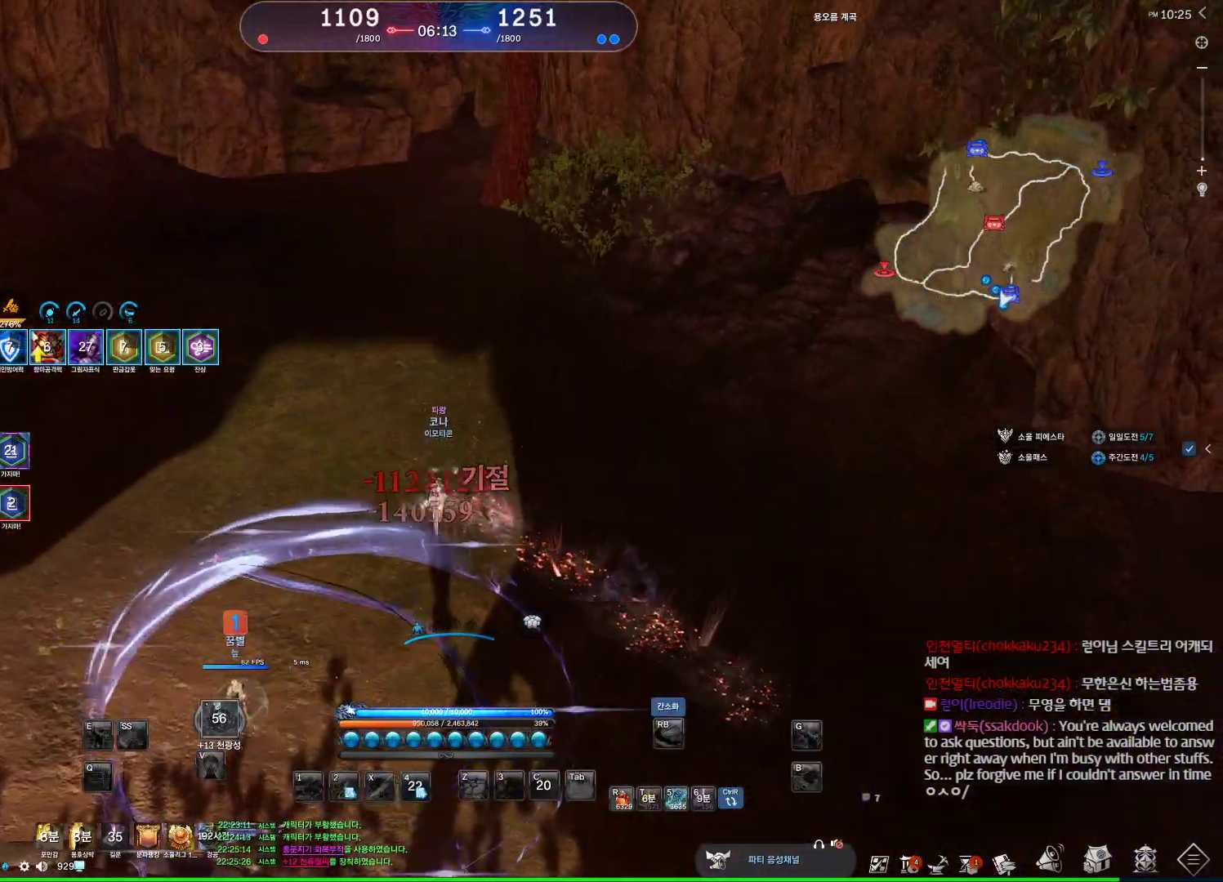
{"keys": ["s"], "mouse": [], "events": [[334, "s", "down"], [367, "s", "up"], [467, "s", "down"]]}
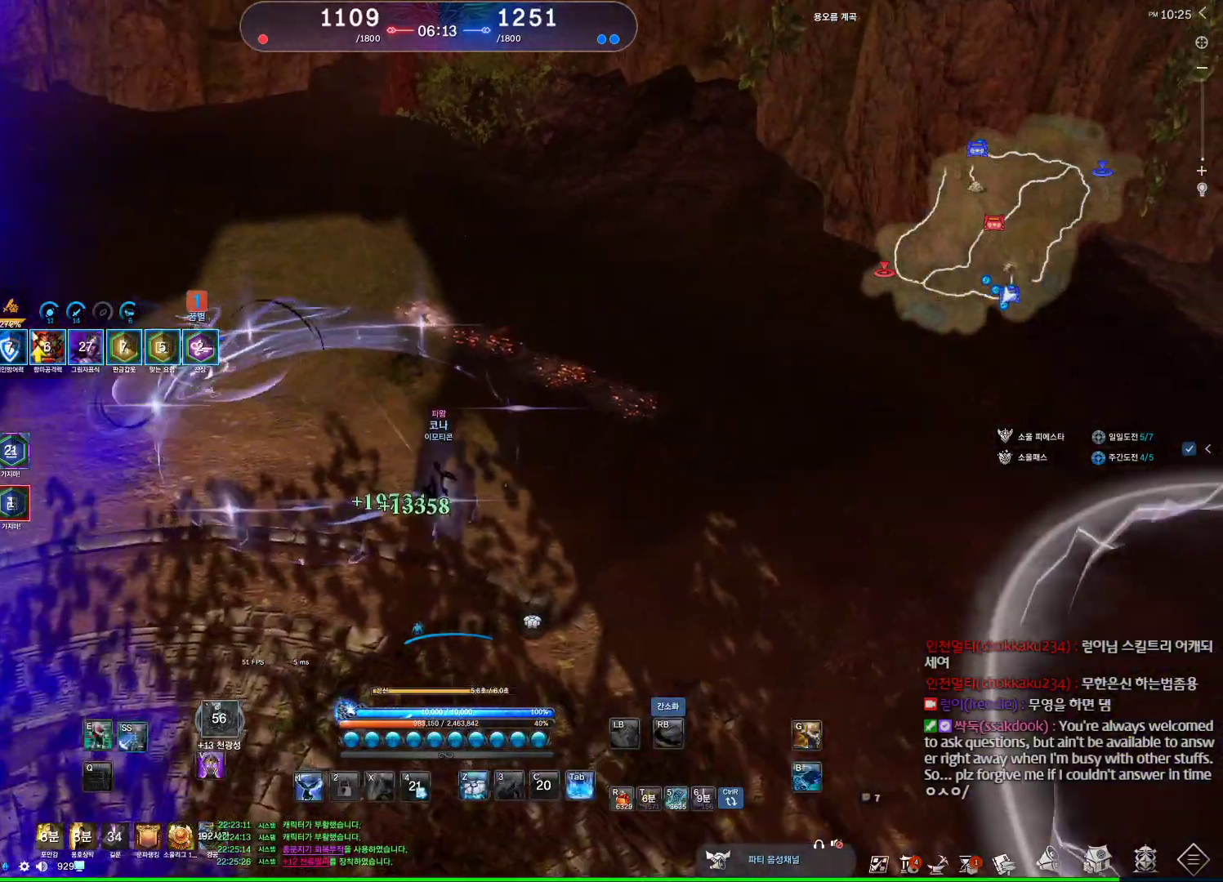
{"keys": ["s"], "mouse": [], "events": [[67, "s", "up"], [267, "s", "down"], [300, "s", "up"], [334, "s", "down"]]}
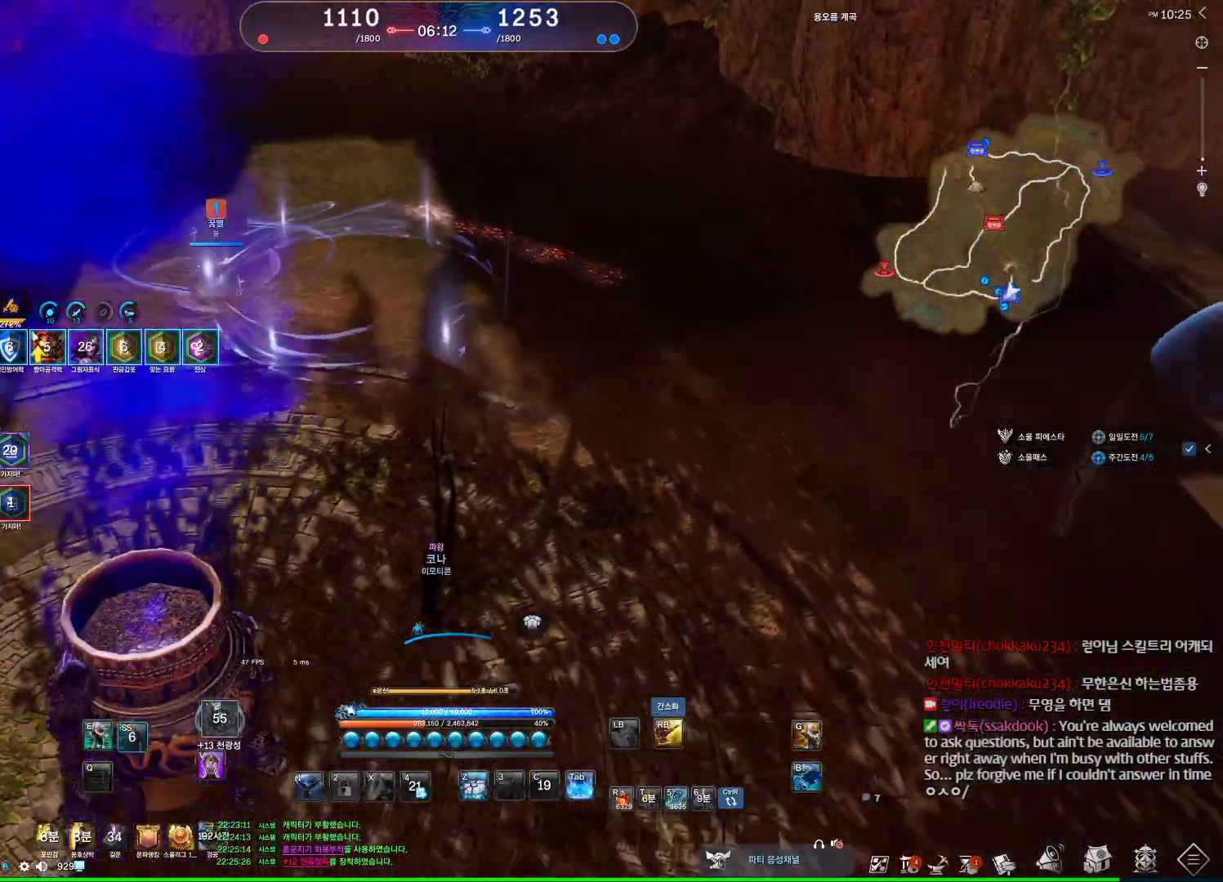
{"keys": ["a"], "mouse": [], "events": [[67, "a", "down"], [67, "s", "up"], [300, "r", "down"], [434, "r", "up"]]}
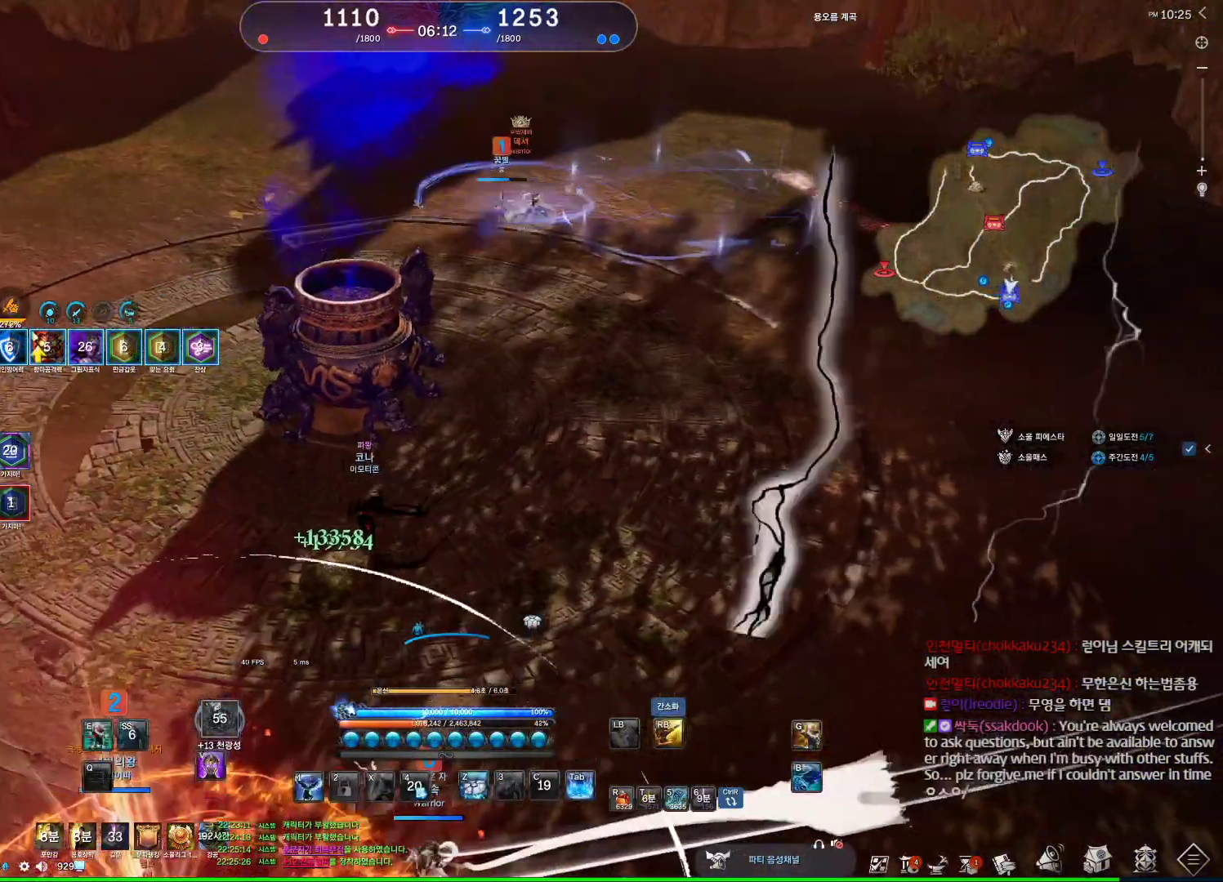
{"keys": ["a", "w"], "mouse": [], "events": [[167, "w", "down"]]}
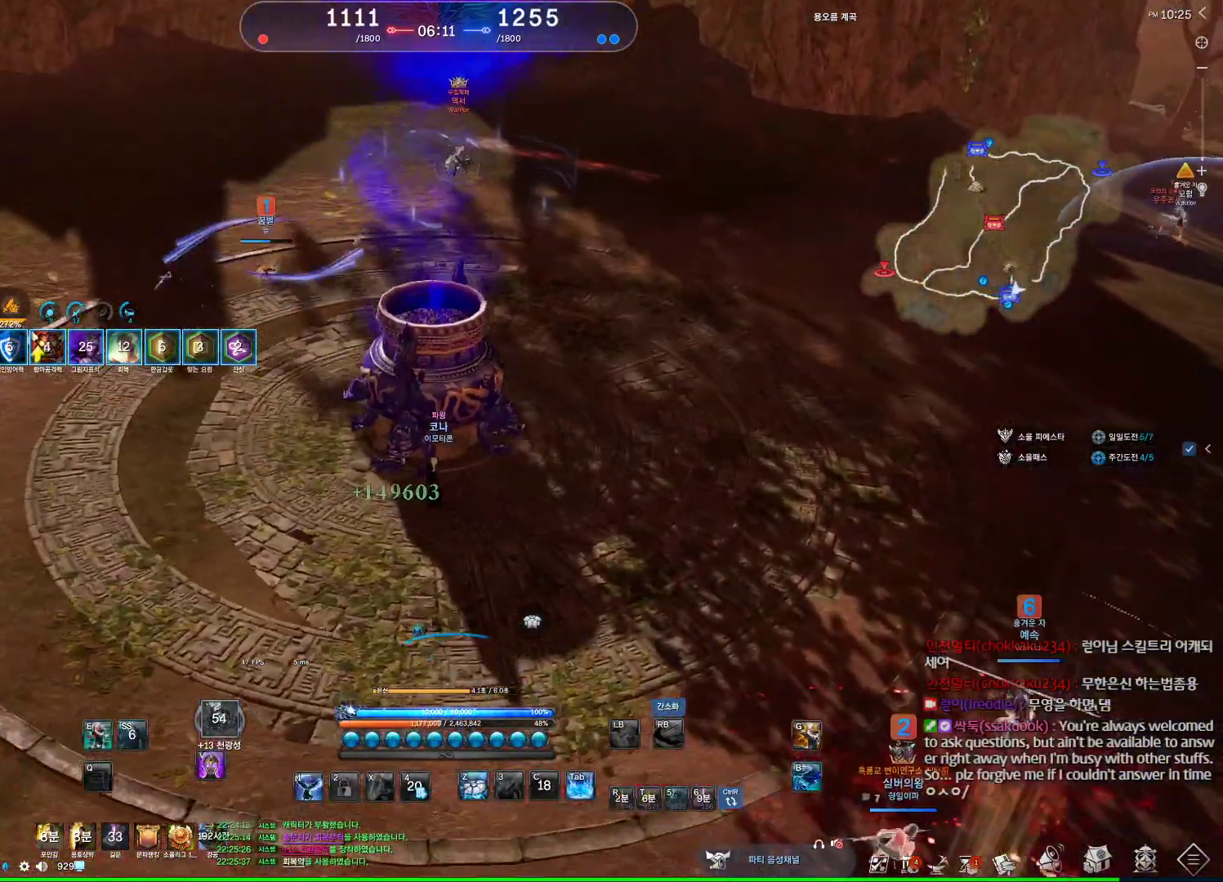
{"keys": [], "mouse": [], "events": [[234, "a", "up"], [334, "w", "up"]]}
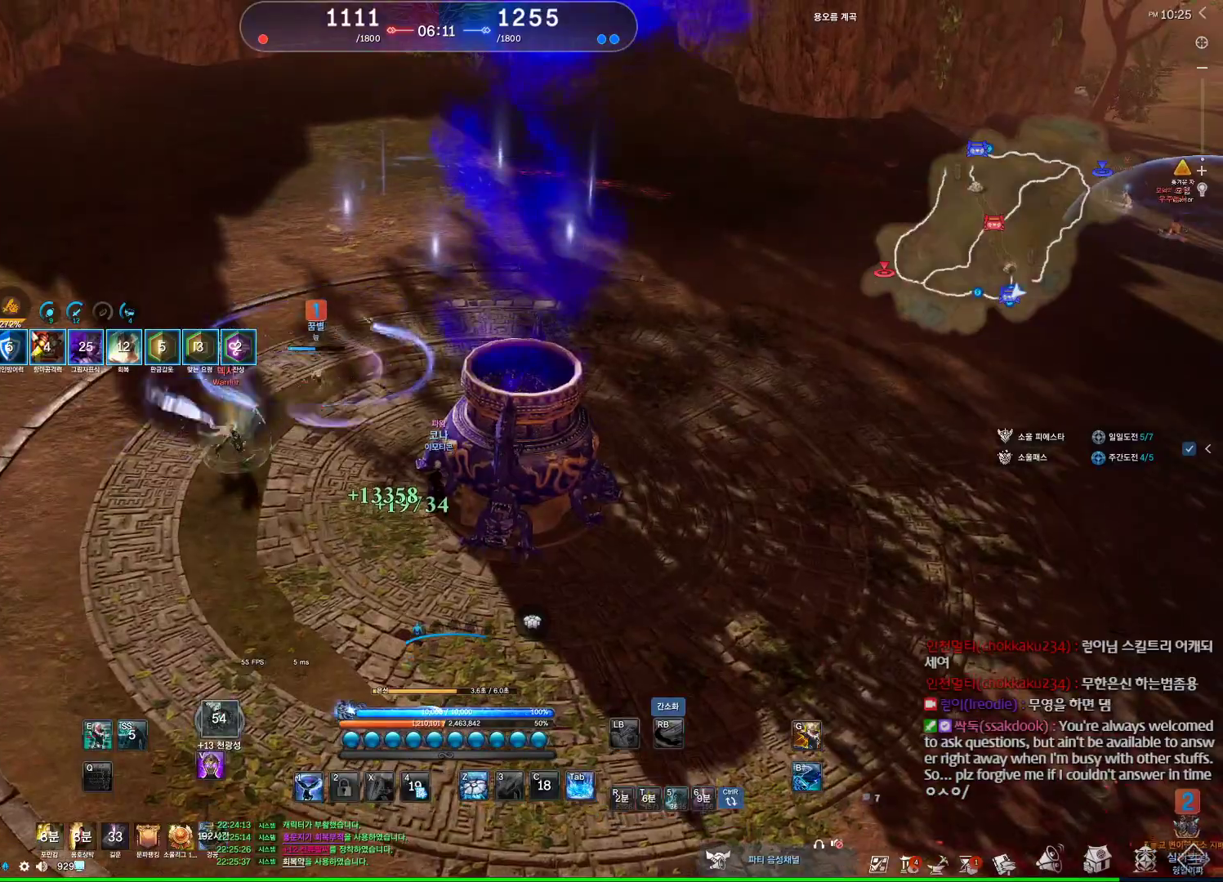
{"keys": ["a"], "mouse": [], "events": [[167, "v", "down"], [367, "a", "down"], [400, "v", "up"]]}